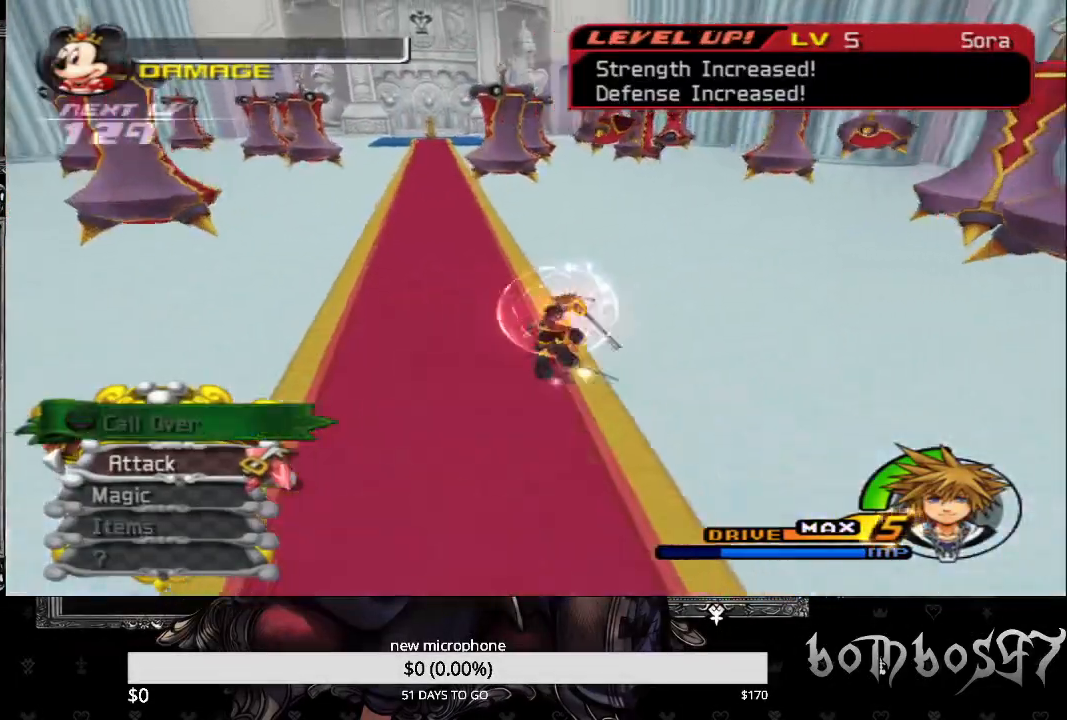
Gameplay with a controller (PlayStation layout); each line is a JSON object with the inputs held at the frame after it. "events" lists button and stick changes between this image and that frame as [ms after this image, input, new state], when the widget could be followed in between.
{"buttons": [], "left_stick": "up", "right_stick": "center", "events": [[167, "SQUARE", "up"]]}
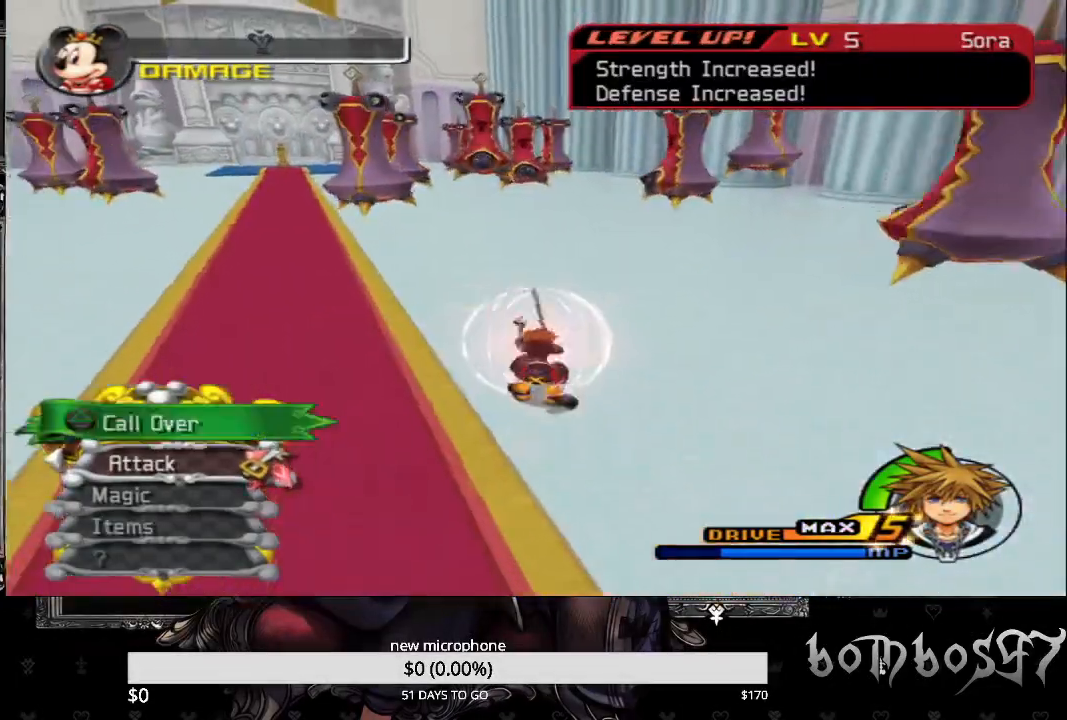
{"buttons": [], "left_stick": "up", "right_stick": "center", "events": []}
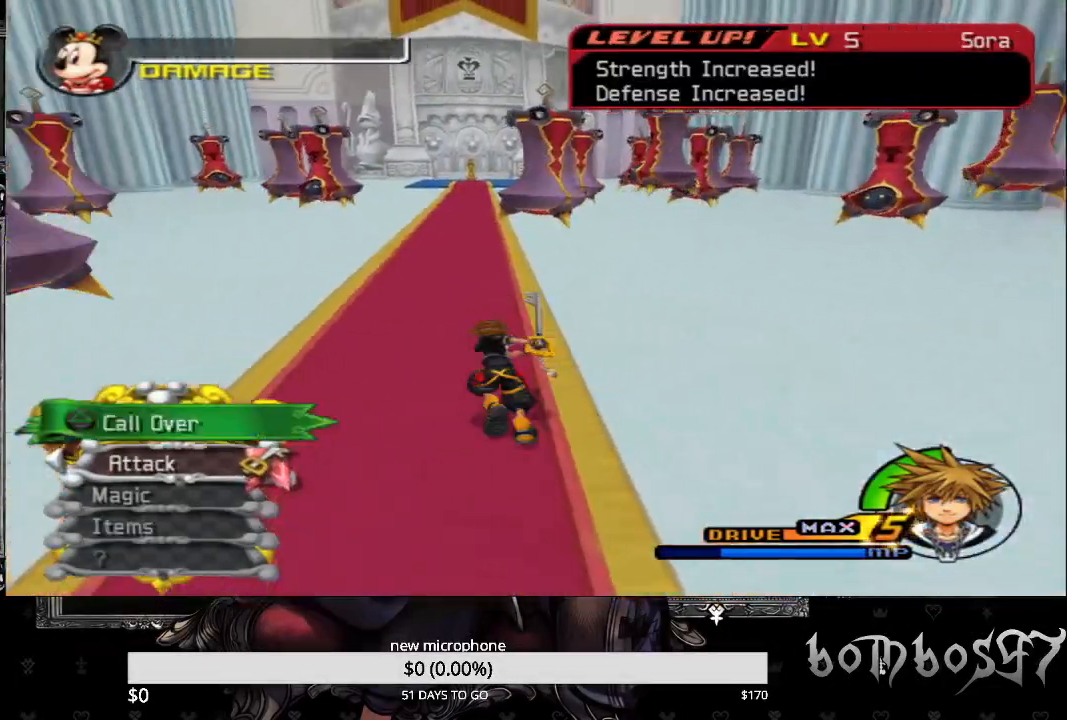
{"buttons": ["TRIANGLE"], "left_stick": "up", "right_stick": "center", "events": [[67, "TRIANGLE", "down"], [200, "TRIANGLE", "up"], [267, "TRIANGLE", "down"], [400, "TRIANGLE", "up"], [467, "TRIANGLE", "down"]]}
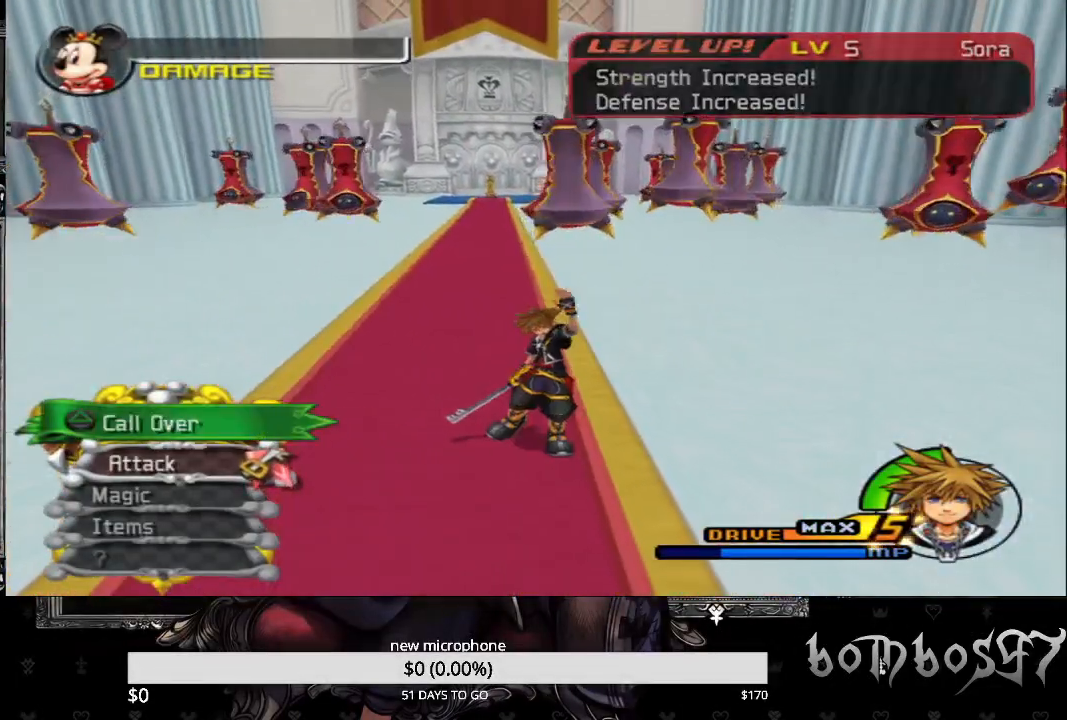
{"buttons": [], "left_stick": "down", "right_stick": "center", "events": [[33, "left_stick", "center"], [67, "TRIANGLE", "up"], [233, "left_stick", "down"]]}
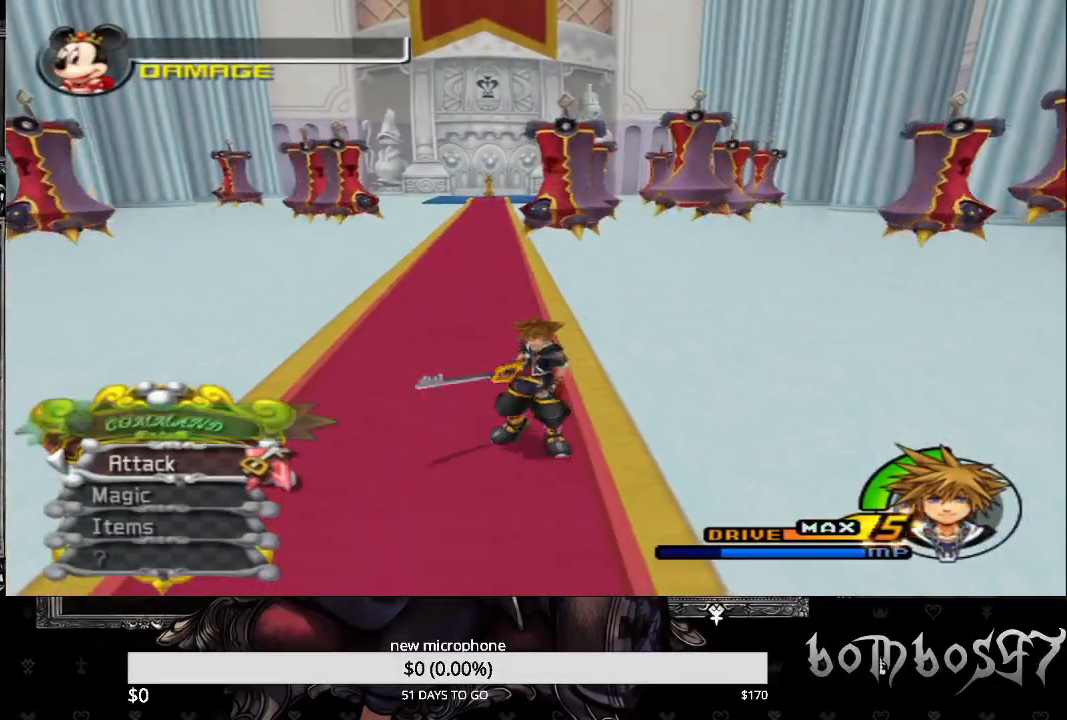
{"buttons": [], "left_stick": "down", "right_stick": "center", "events": [[167, "TRIANGLE", "down"], [300, "TRIANGLE", "up"], [367, "TRIANGLE", "down"], [467, "TRIANGLE", "up"]]}
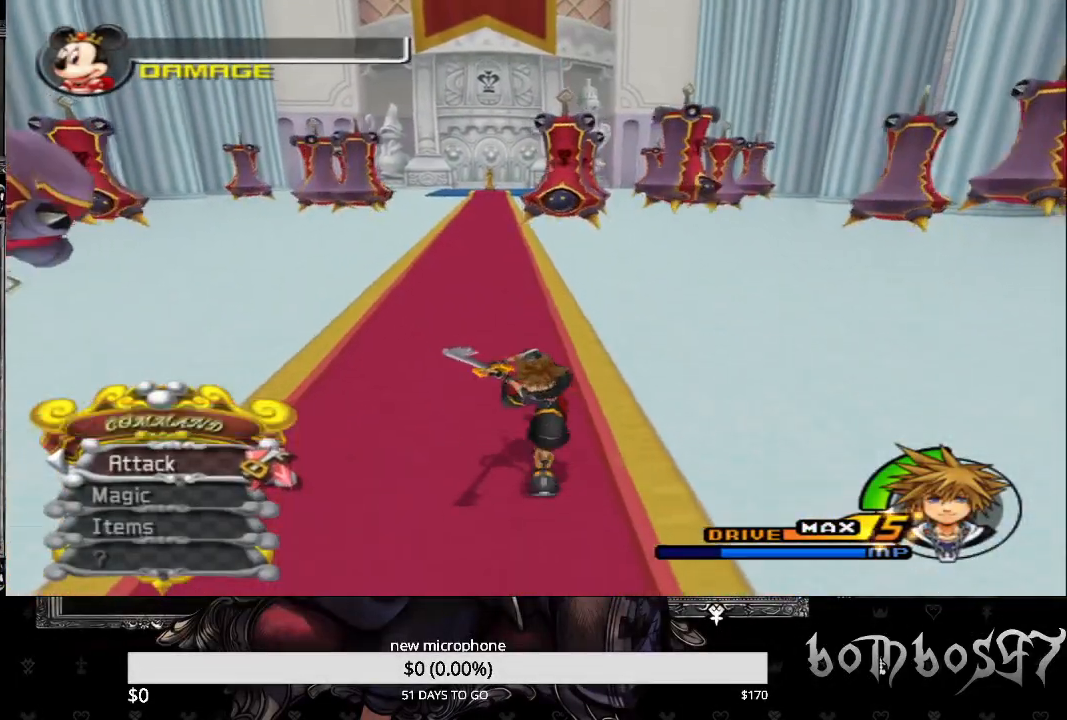
{"buttons": [], "left_stick": "down", "right_stick": "center", "events": [[33, "TRIANGLE", "down"], [167, "TRIANGLE", "up"], [200, "TRIANGLE", "down"], [300, "TRIANGLE", "up"], [367, "TRIANGLE", "down"], [500, "TRIANGLE", "up"]]}
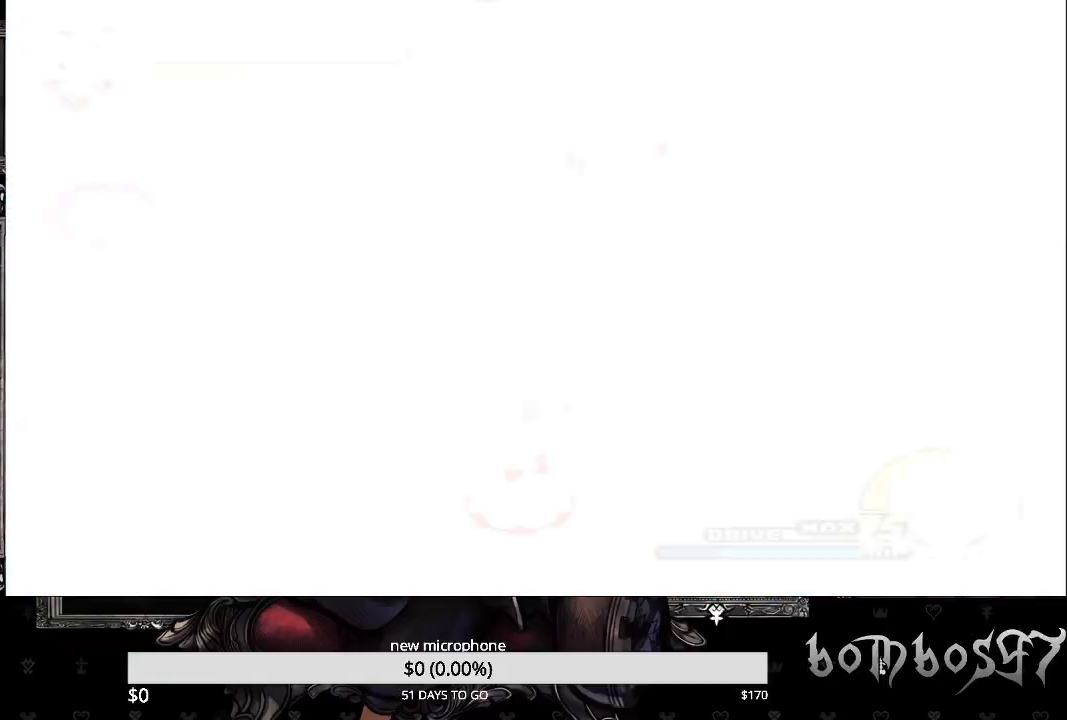
{"buttons": [], "left_stick": "center", "right_stick": "center", "events": [[33, "TRIANGLE", "down"], [67, "left_stick", "center"], [167, "TRIANGLE", "up"], [233, "TRIANGLE", "down"], [333, "TRIANGLE", "up"]]}
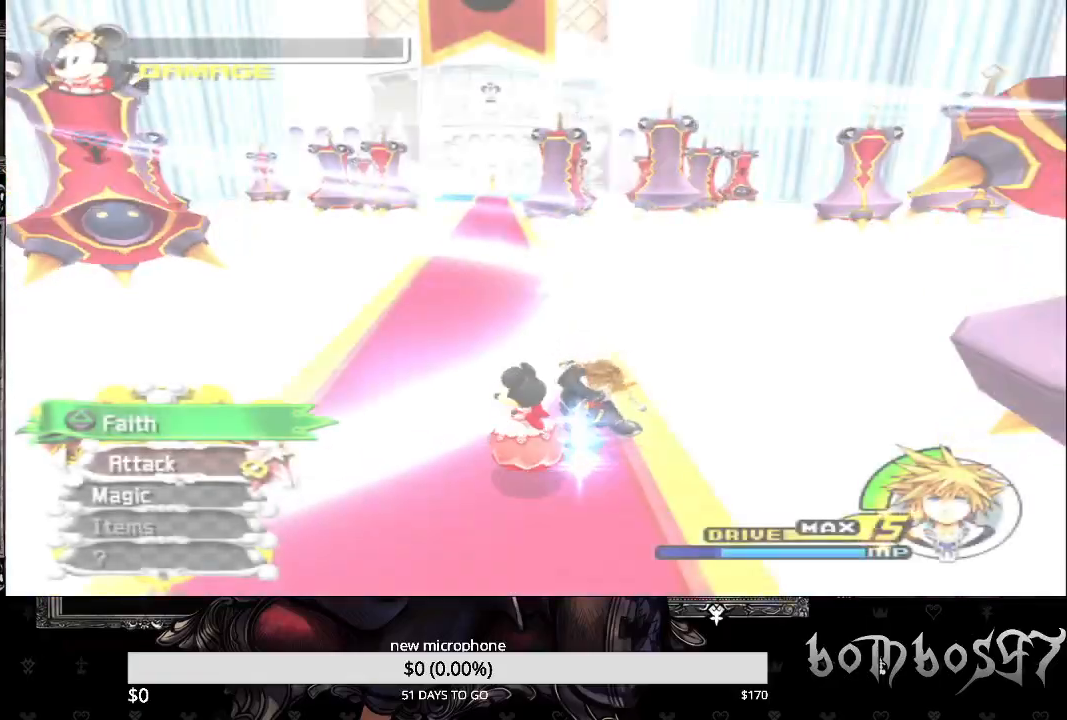
{"buttons": [], "left_stick": "center", "right_stick": "center", "events": []}
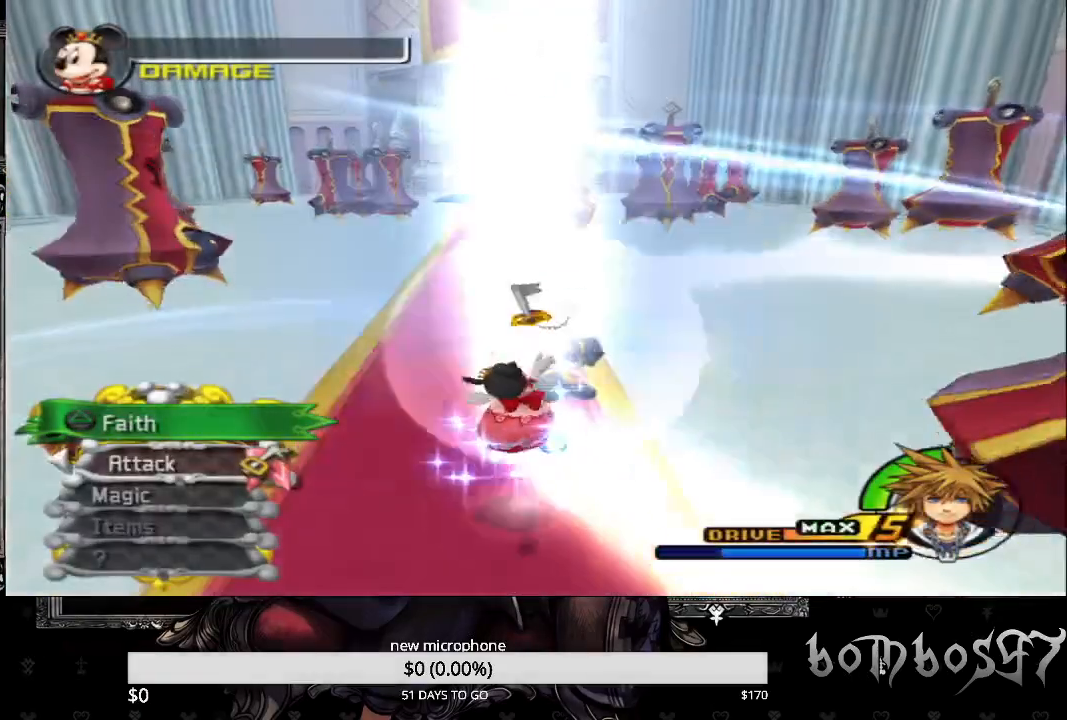
{"buttons": [], "left_stick": "up", "right_stick": "center", "events": [[333, "left_stick", "up-left"], [433, "left_stick", "up"]]}
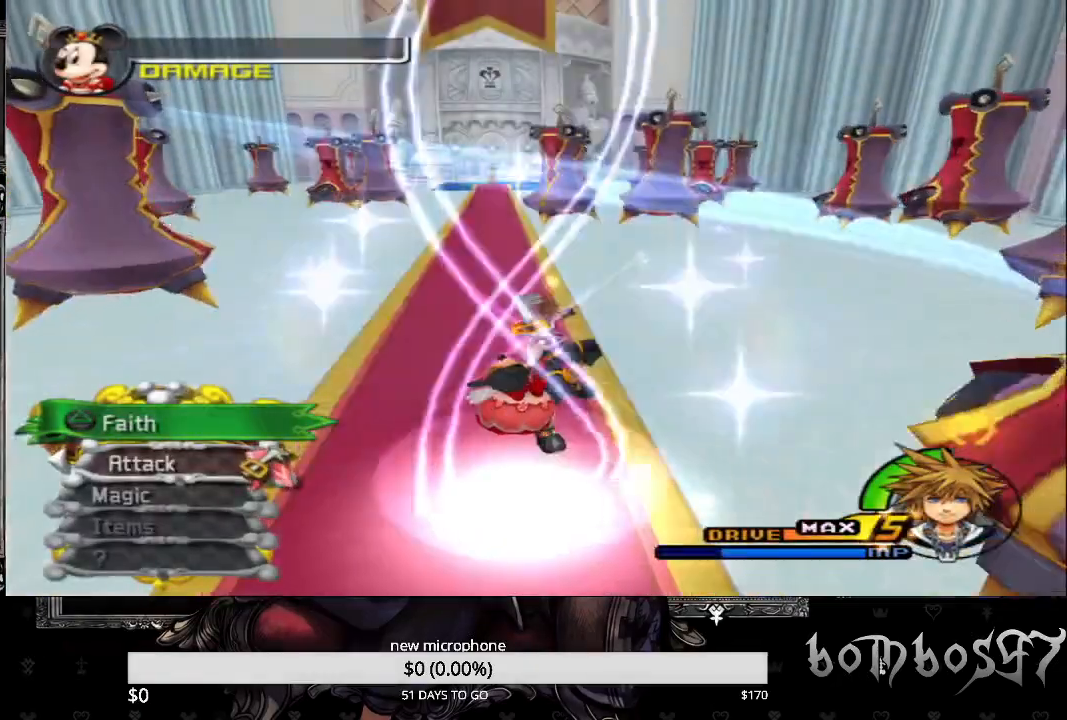
{"buttons": [], "left_stick": "up", "right_stick": "center", "events": []}
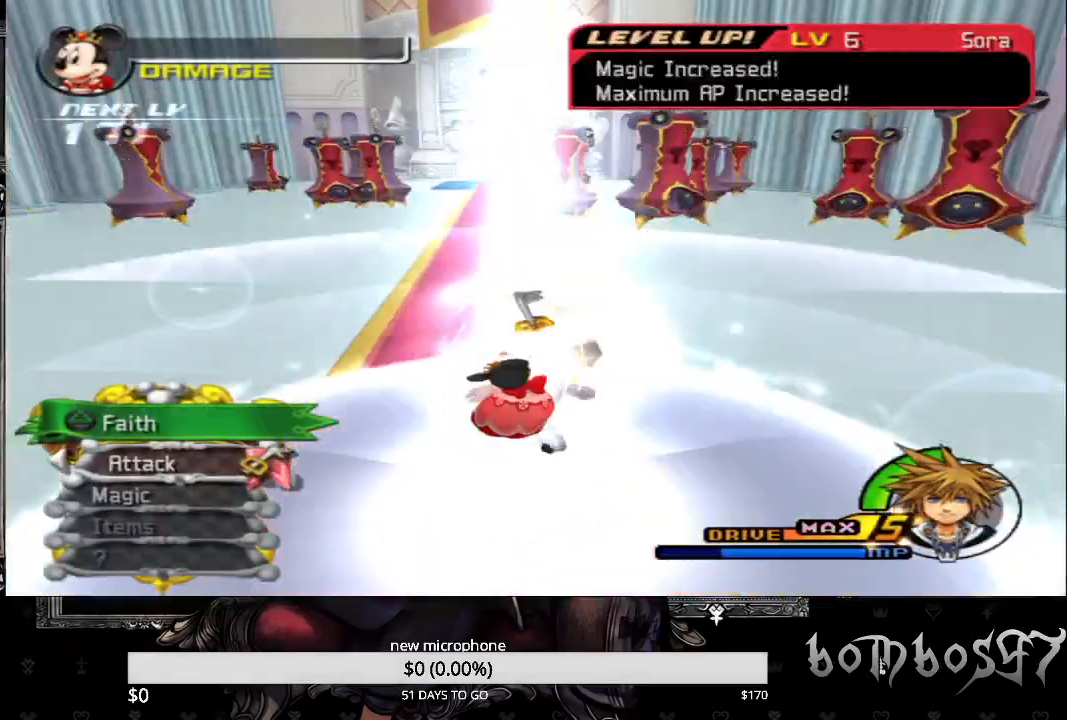
{"buttons": [], "left_stick": "up", "right_stick": "center", "events": []}
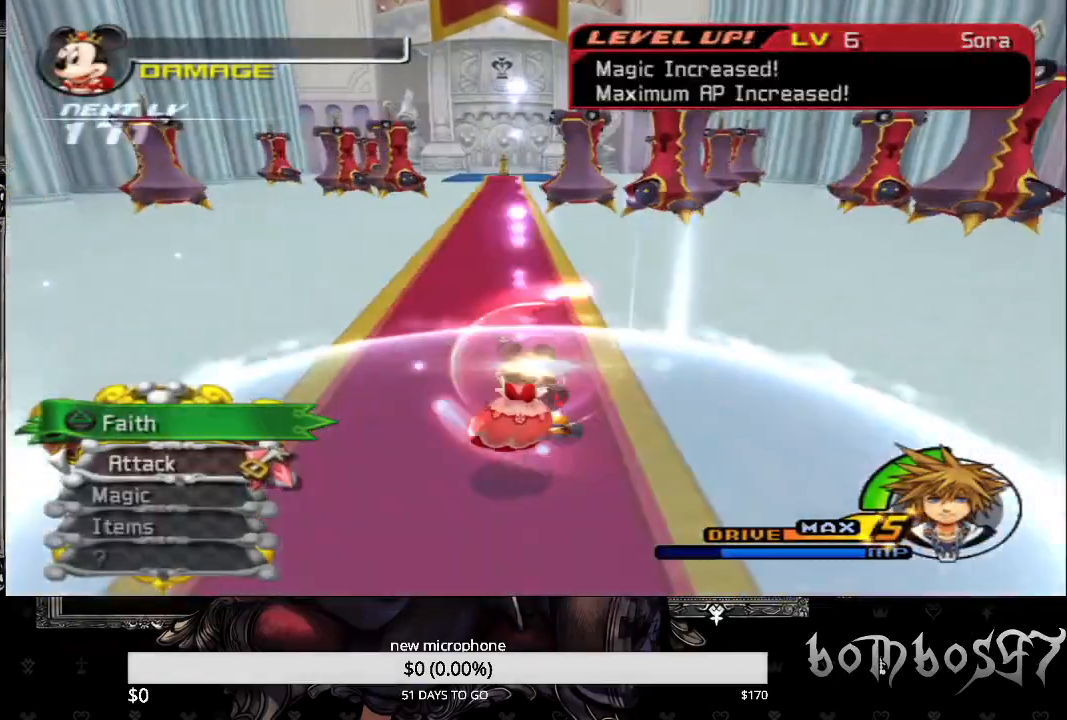
{"buttons": [], "left_stick": "up", "right_stick": "center", "events": []}
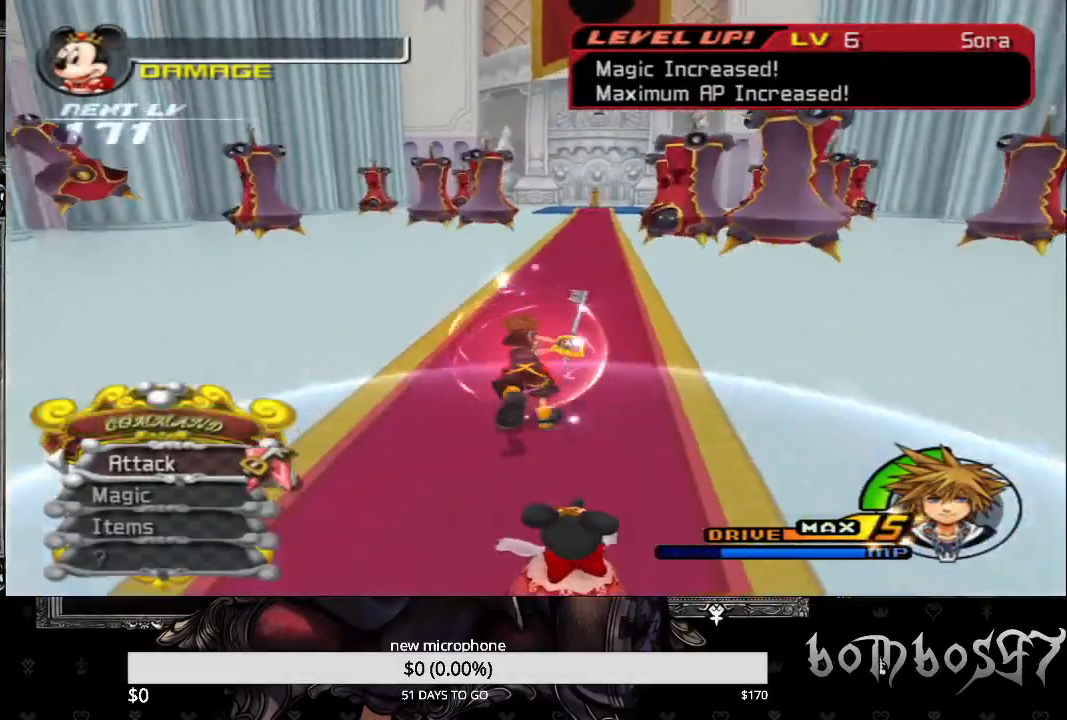
{"buttons": [], "left_stick": "up", "right_stick": "center", "events": [[100, "SQUARE", "down"], [200, "SQUARE", "up"]]}
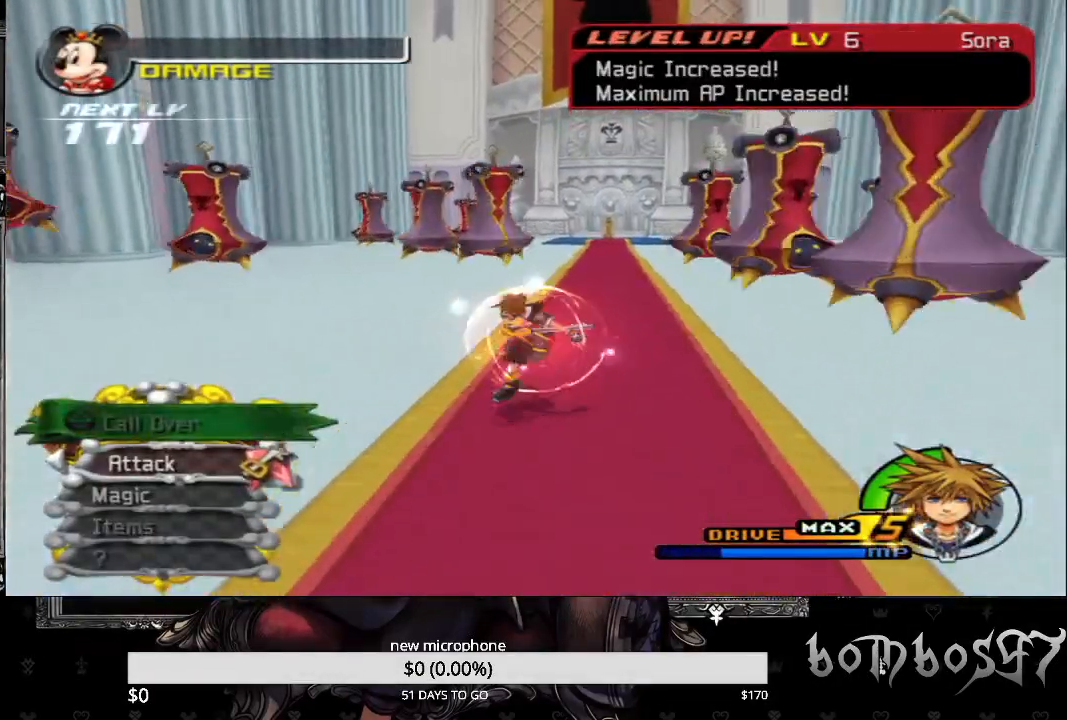
{"buttons": ["TRIANGLE"], "left_stick": "up", "right_stick": "center", "events": [[100, "TRIANGLE", "down"], [200, "TRIANGLE", "up"], [267, "TRIANGLE", "down"], [367, "TRIANGLE", "up"], [433, "TRIANGLE", "down"]]}
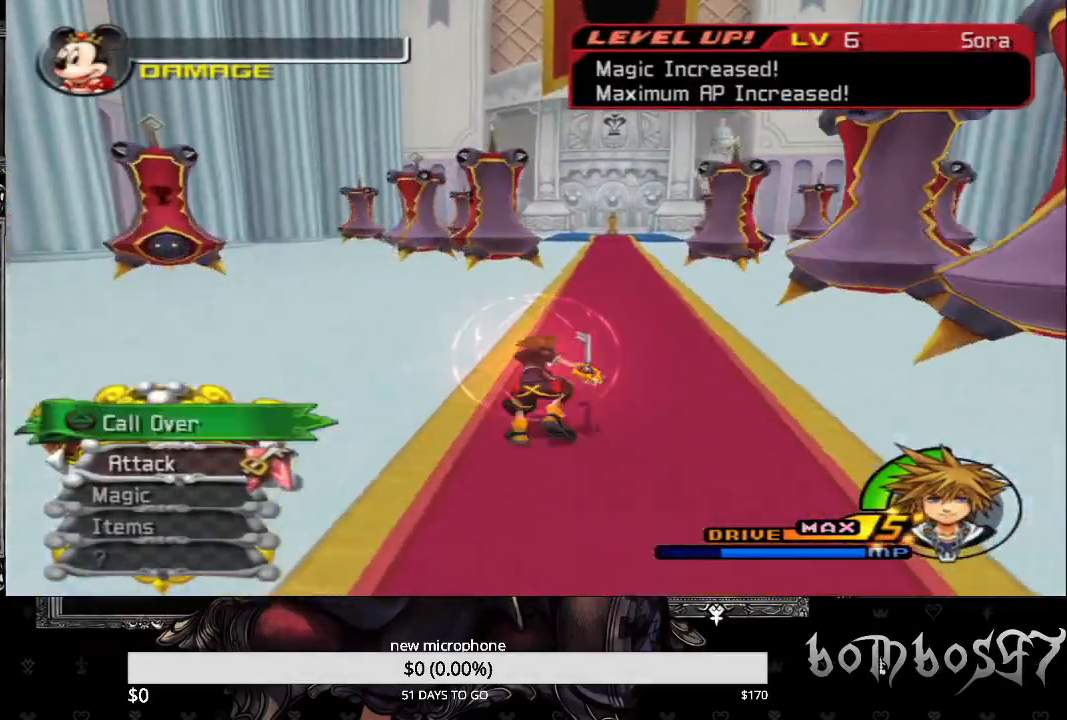
{"buttons": ["TRIANGLE"], "left_stick": "up-right", "right_stick": "center", "events": [[33, "TRIANGLE", "up"], [133, "TRIANGLE", "down"], [167, "left_stick", "up-right"], [233, "TRIANGLE", "up"], [300, "TRIANGLE", "down"], [400, "TRIANGLE", "up"], [467, "TRIANGLE", "down"]]}
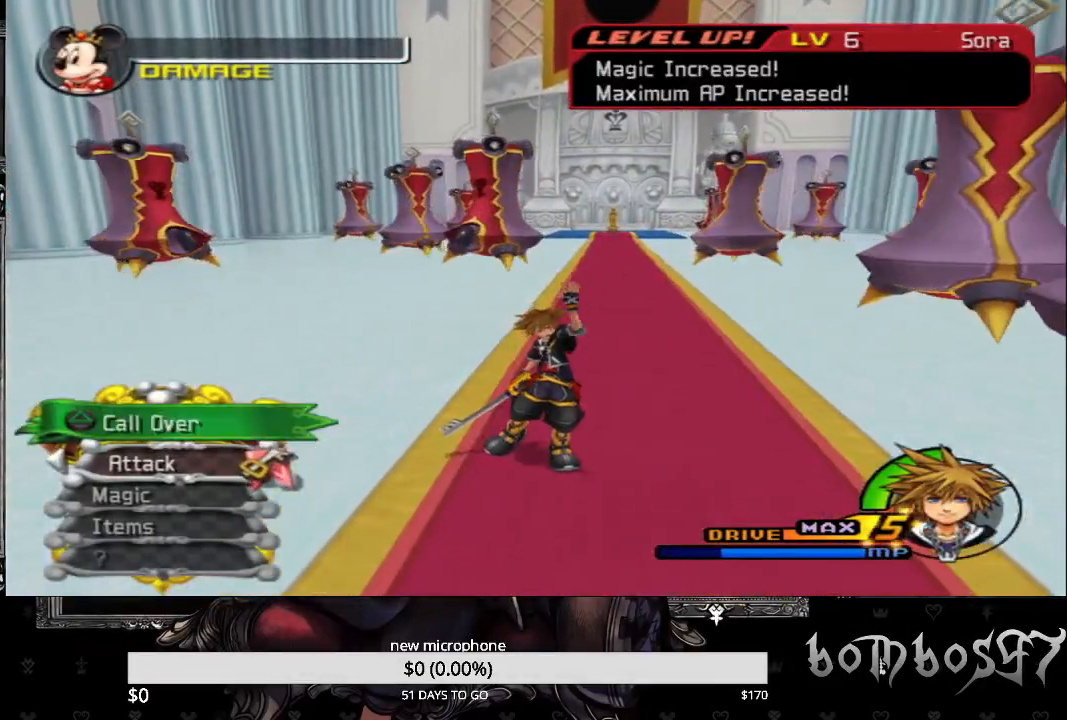
{"buttons": [], "left_stick": "down", "right_stick": "center", "events": [[33, "left_stick", "center"], [100, "TRIANGLE", "up"], [167, "TRIANGLE", "down"], [200, "left_stick", "down"], [300, "TRIANGLE", "up"], [367, "TRIANGLE", "down"], [467, "TRIANGLE", "up"]]}
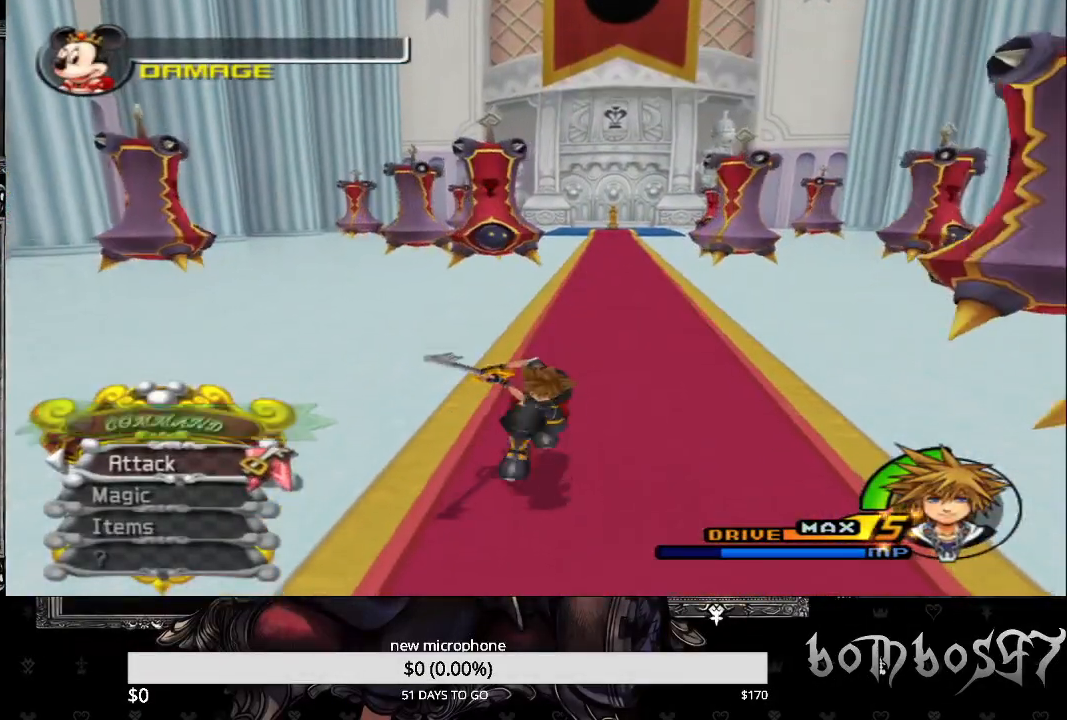
{"buttons": ["TRIANGLE"], "left_stick": "down", "right_stick": "center", "events": [[67, "TRIANGLE", "down"], [167, "TRIANGLE", "up"], [233, "TRIANGLE", "down"], [333, "TRIANGLE", "up"], [400, "TRIANGLE", "down"]]}
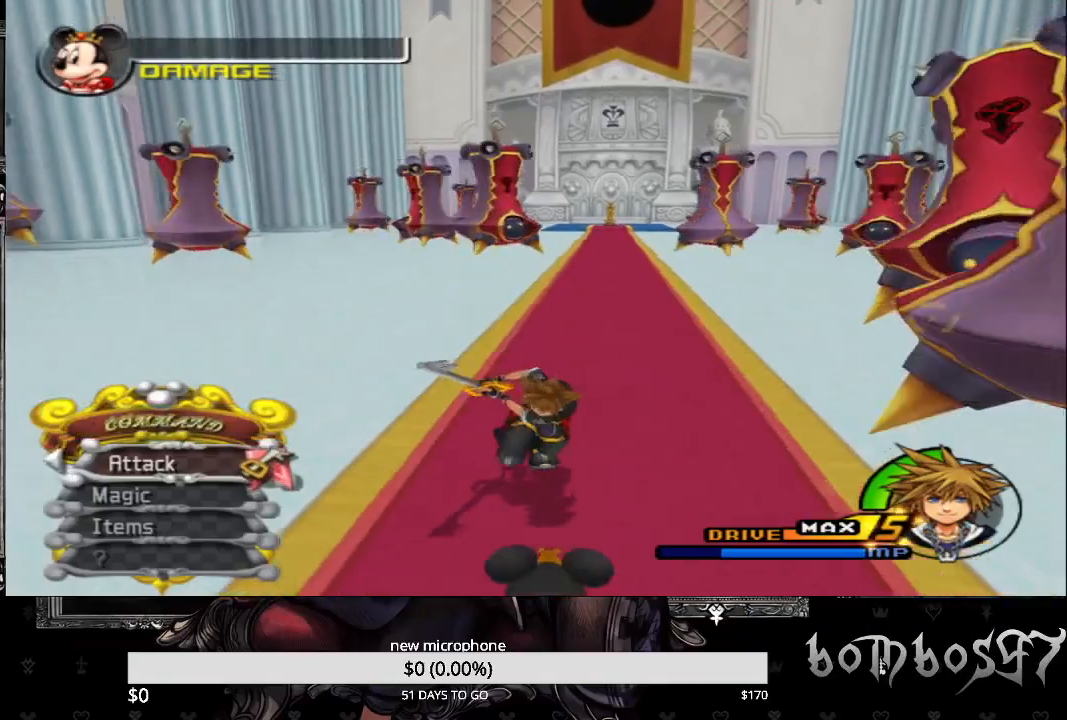
{"buttons": ["TRIANGLE"], "left_stick": "center", "right_stick": "center", "events": [[33, "TRIANGLE", "up"], [100, "TRIANGLE", "down"], [200, "TRIANGLE", "up"], [267, "TRIANGLE", "down"], [367, "left_stick", "center"], [400, "TRIANGLE", "up"], [433, "TRIANGLE", "down"]]}
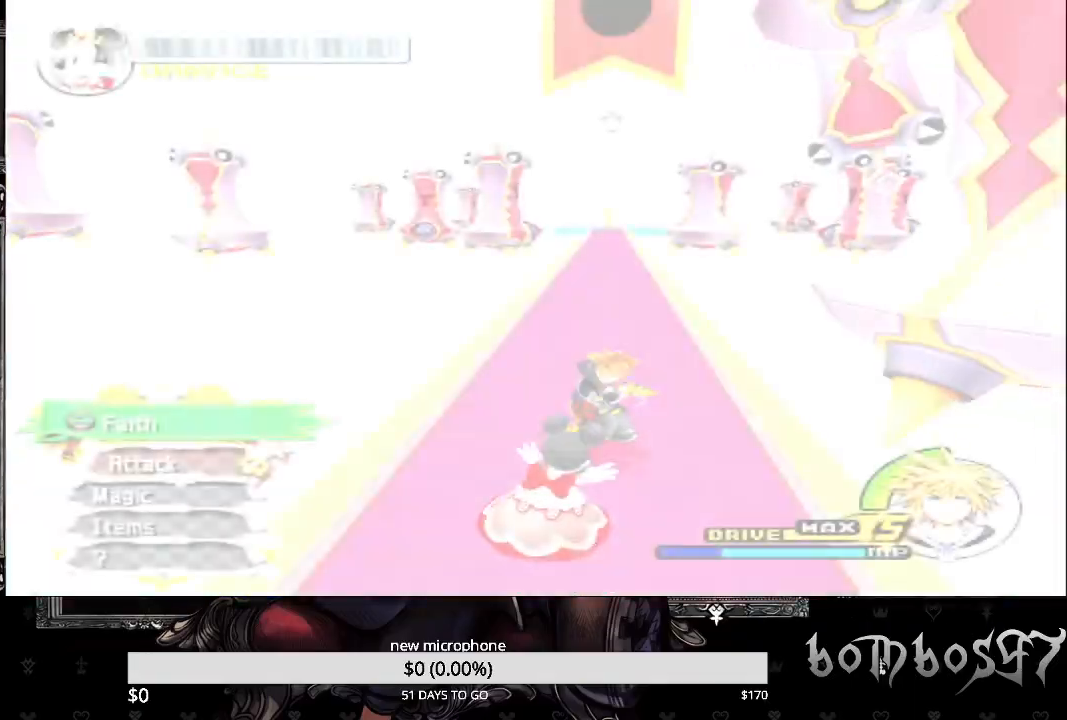
{"buttons": ["TRIANGLE"], "left_stick": "center", "right_stick": "down-left", "events": [[67, "TRIANGLE", "up"], [133, "TRIANGLE", "down"], [267, "TRIANGLE", "up"], [367, "TRIANGLE", "down"], [467, "right_stick", "down-left"]]}
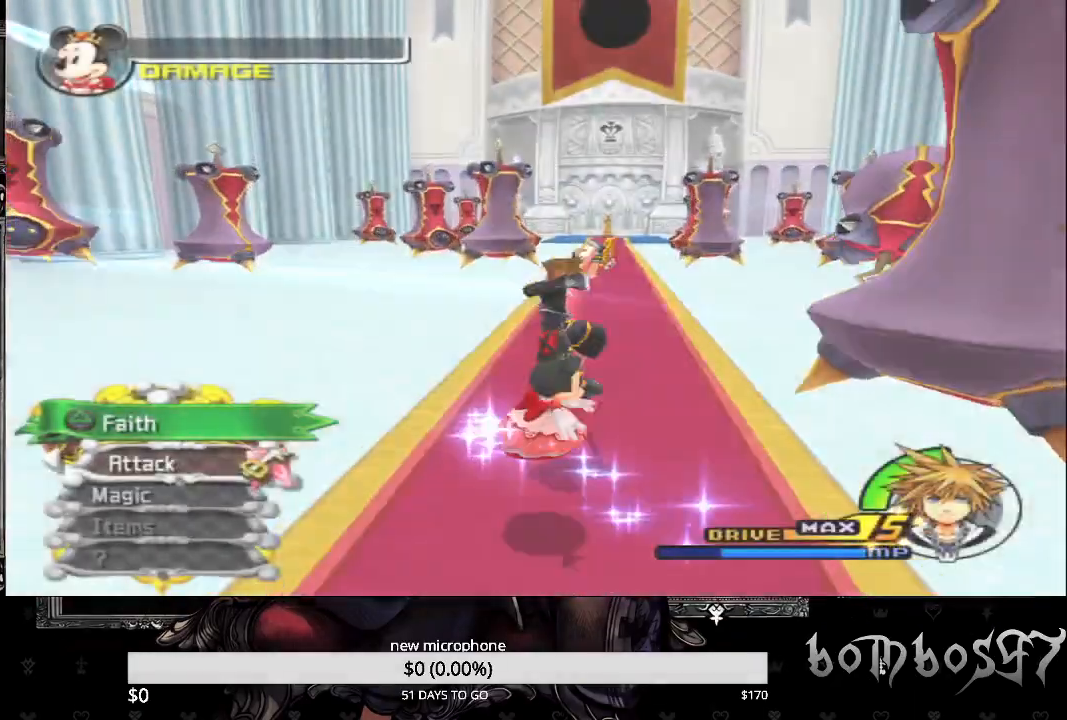
{"buttons": [], "left_stick": "up", "right_stick": "center", "events": [[33, "TRIANGLE", "up"], [100, "TRIANGLE", "down"], [100, "left_stick", "up"], [133, "right_stick", "center"], [233, "TRIANGLE", "up"]]}
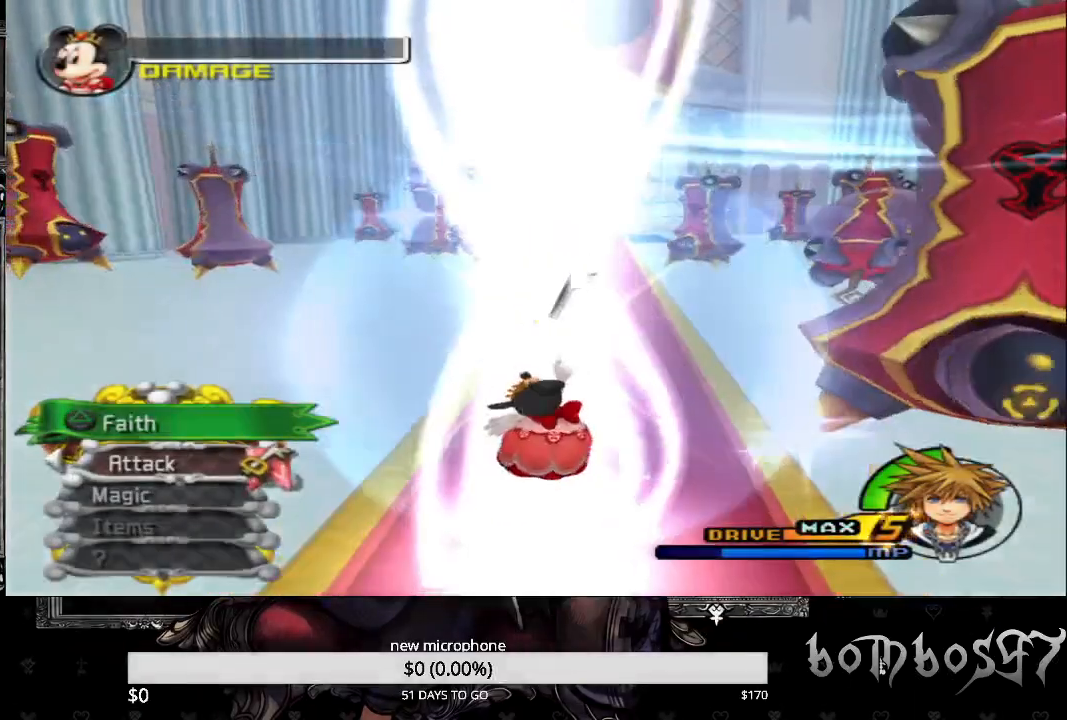
{"buttons": [], "left_stick": "up", "right_stick": "center", "events": []}
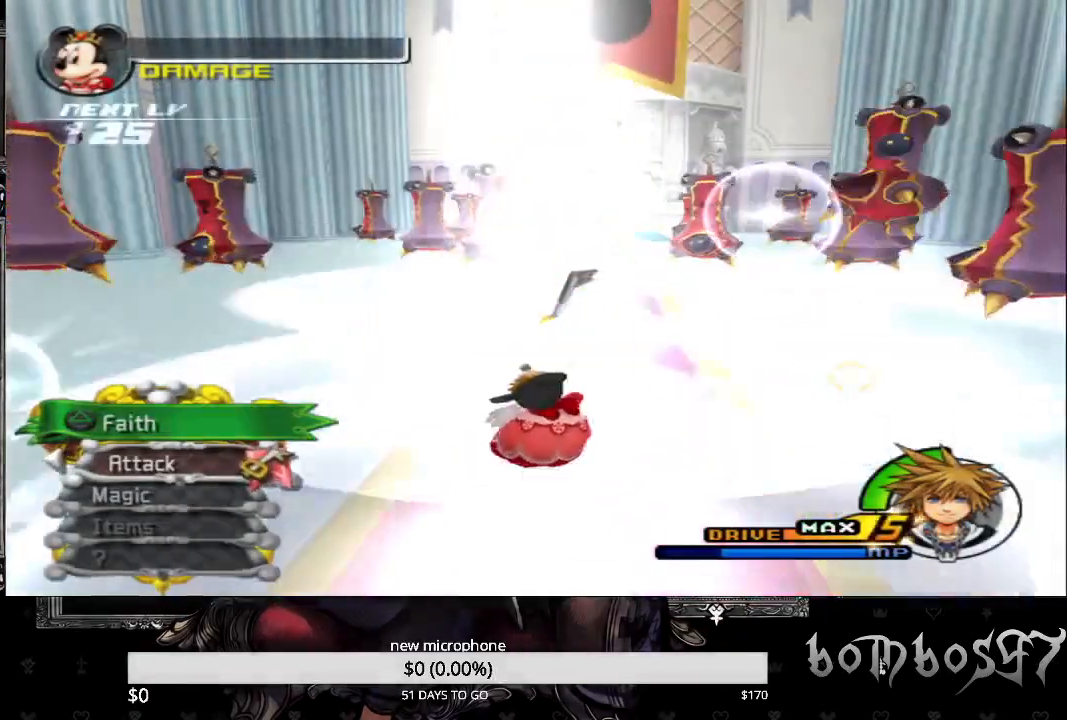
{"buttons": [], "left_stick": "up-right", "right_stick": "center", "events": [[100, "left_stick", "up-right"]]}
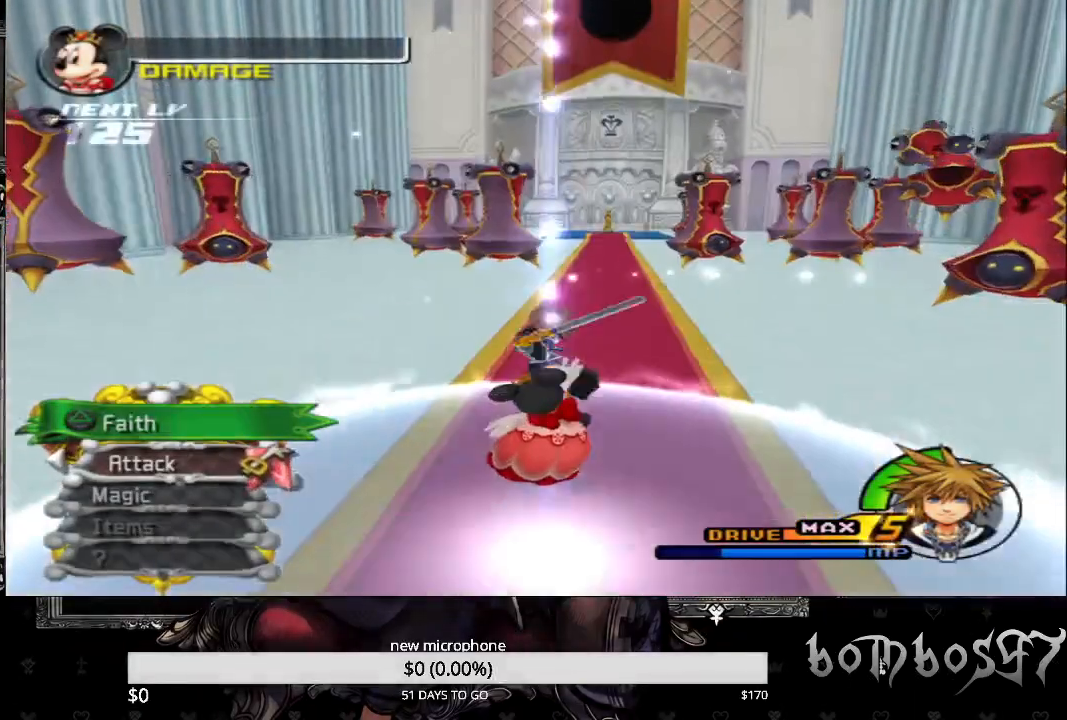
{"buttons": ["SQUARE"], "left_stick": "up", "right_stick": "center", "events": [[100, "right_stick", "down"], [233, "left_stick", "up"], [300, "right_stick", "center"], [433, "SQUARE", "down"]]}
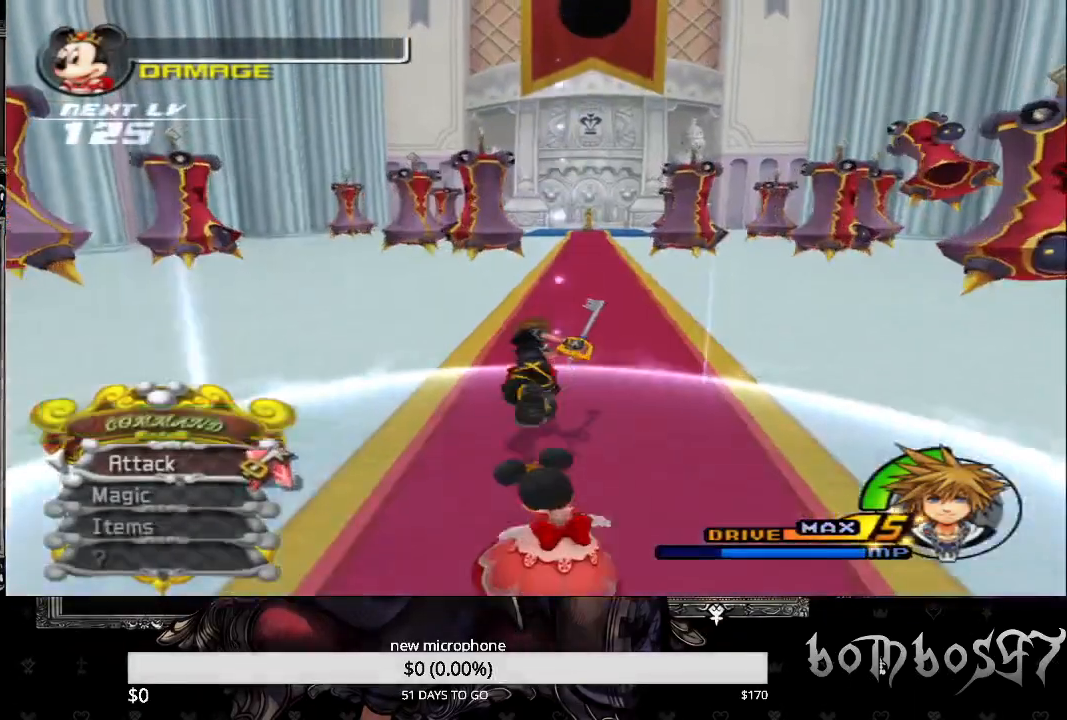
{"buttons": [], "left_stick": "up", "right_stick": "center", "events": [[433, "SQUARE", "up"]]}
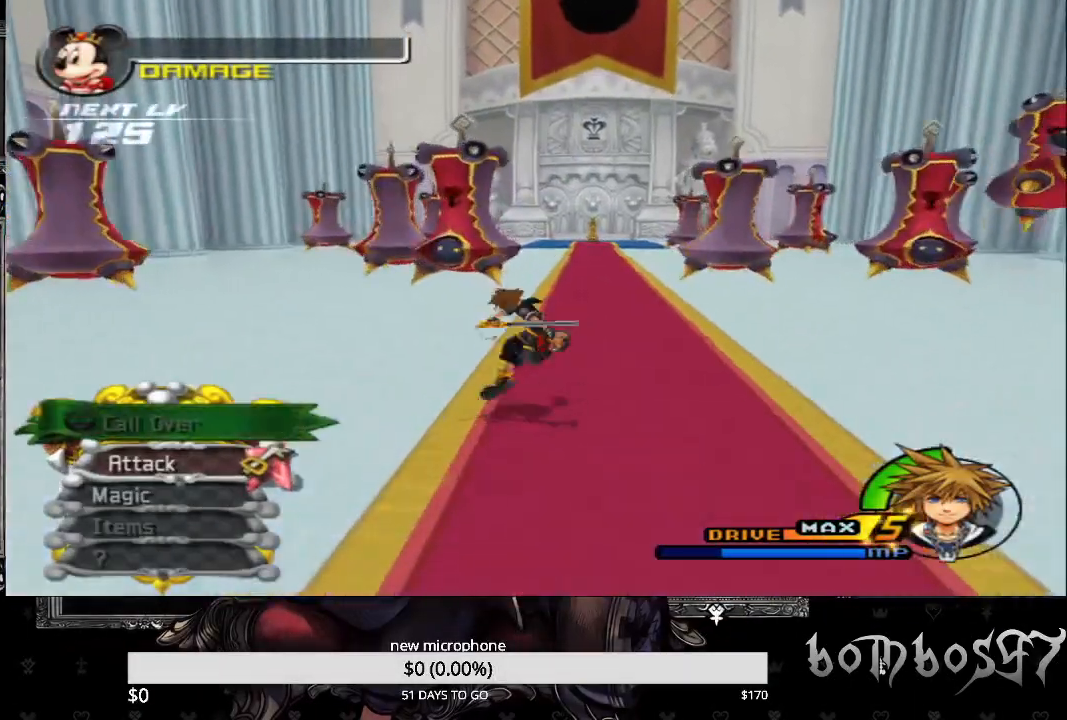
{"buttons": [], "left_stick": "up", "right_stick": "center", "events": [[367, "TRIANGLE", "down"], [500, "TRIANGLE", "up"]]}
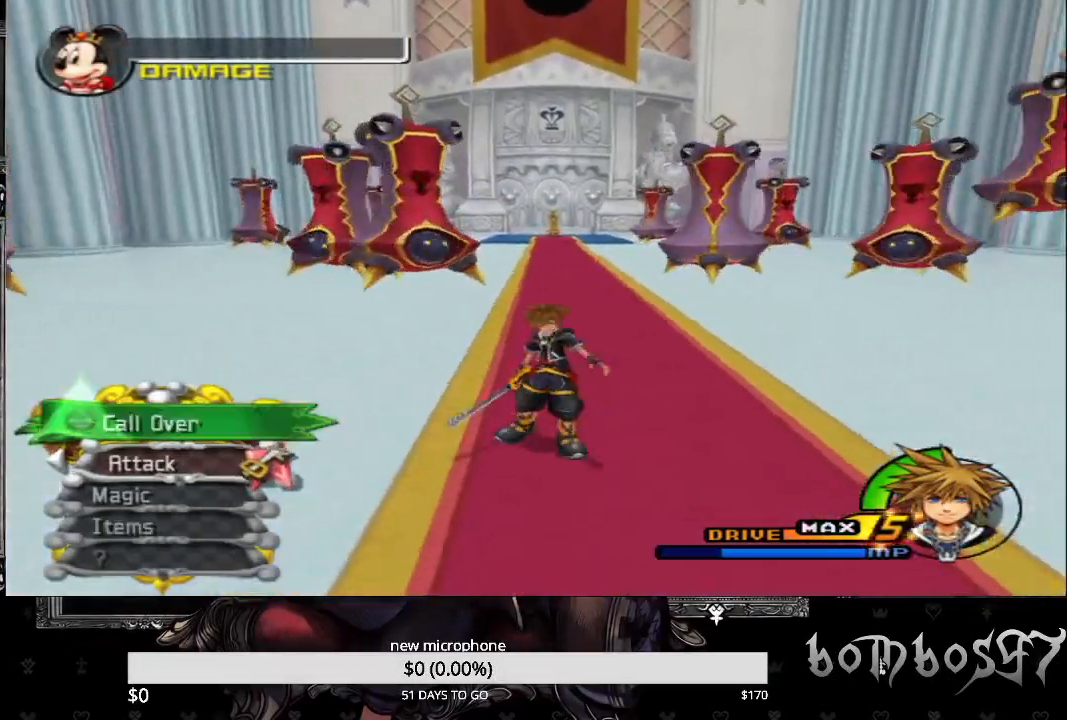
{"buttons": ["TRIANGLE"], "left_stick": "up", "right_stick": "center", "events": [[67, "TRIANGLE", "down"], [200, "TRIANGLE", "up"], [233, "TRIANGLE", "down"], [367, "TRIANGLE", "up"], [433, "TRIANGLE", "down"]]}
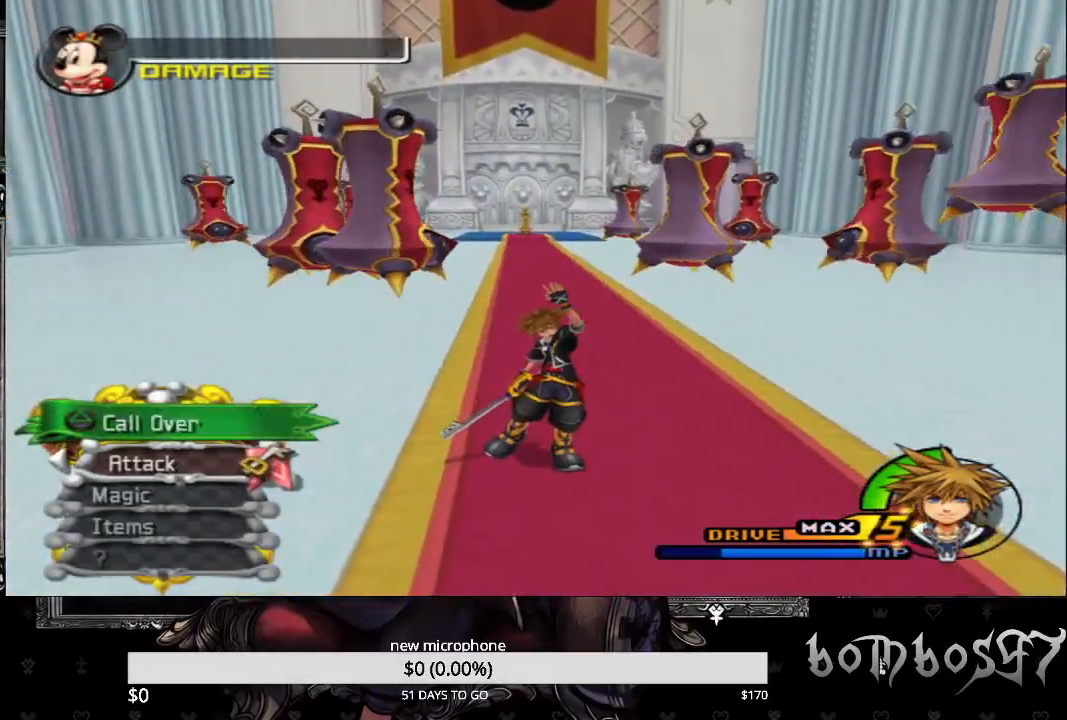
{"buttons": [], "left_stick": "down", "right_stick": "center", "events": [[100, "TRIANGLE", "up"], [167, "TRIANGLE", "down"], [300, "TRIANGLE", "up"], [367, "TRIANGLE", "down"], [433, "left_stick", "center"], [467, "TRIANGLE", "up"], [500, "left_stick", "down"]]}